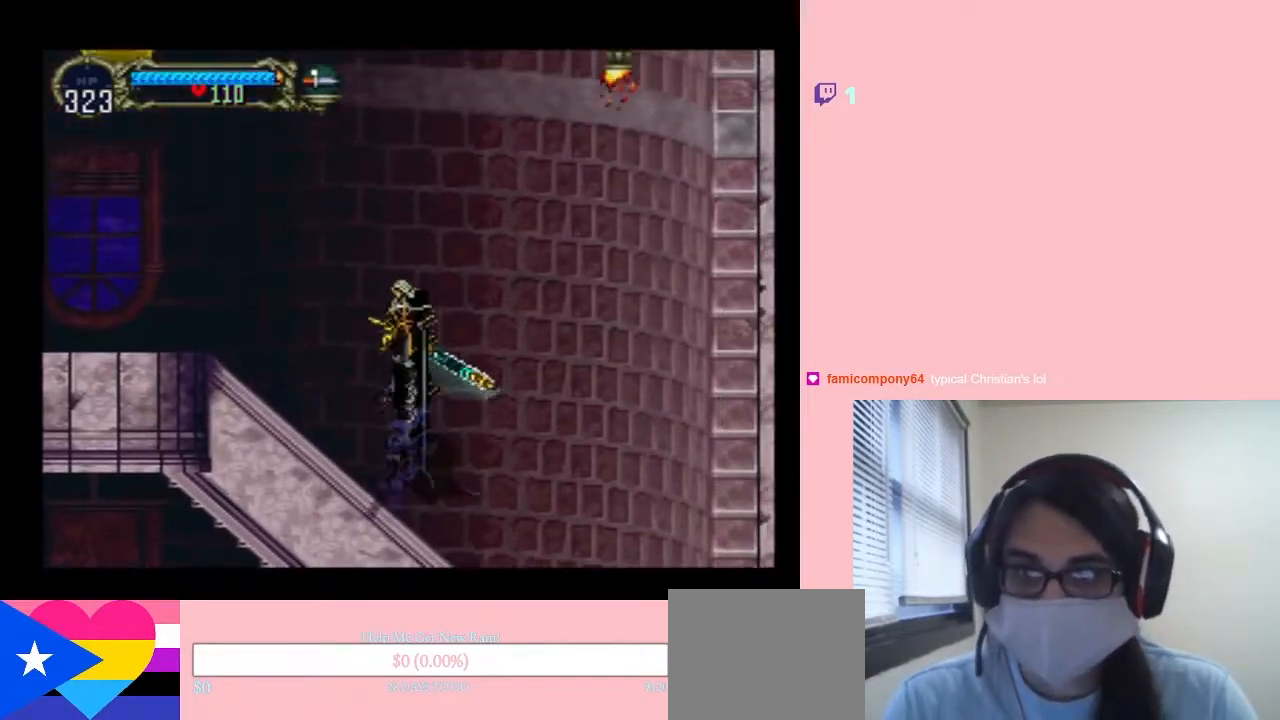
Gameplay with a controller (Nintendo layout); each line is a JSON object with the inputs held at the frame after it. "events" lists button and stick changes between this image and that frame as [ms after this image, input, new state], when the widget could be followed in between. Not read: L2 L3 R2 R3.
{"buttons": ["B", "DPAD_RIGHT"], "left_stick": "center", "right_stick": "center", "events": [[50, "B", "up"], [133, "DPAD_LEFT", "up"], [133, "DPAD_RIGHT", "down"], [200, "B", "down"]]}
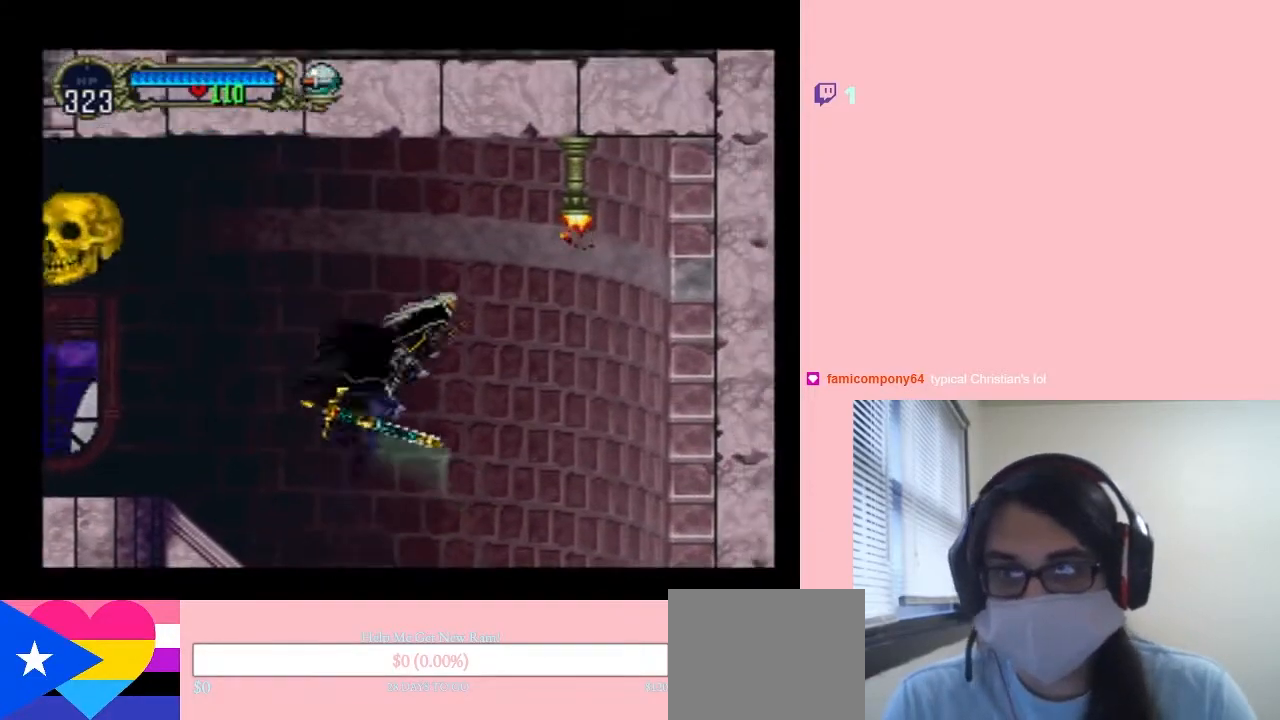
{"buttons": ["DPAD_LEFT"], "left_stick": "center", "right_stick": "center", "events": [[17, "DPAD_RIGHT", "up"], [17, "DPAD_UP", "down"], [183, "B", "up"], [200, "DPAD_LEFT", "down"], [300, "DPAD_UP", "up"]]}
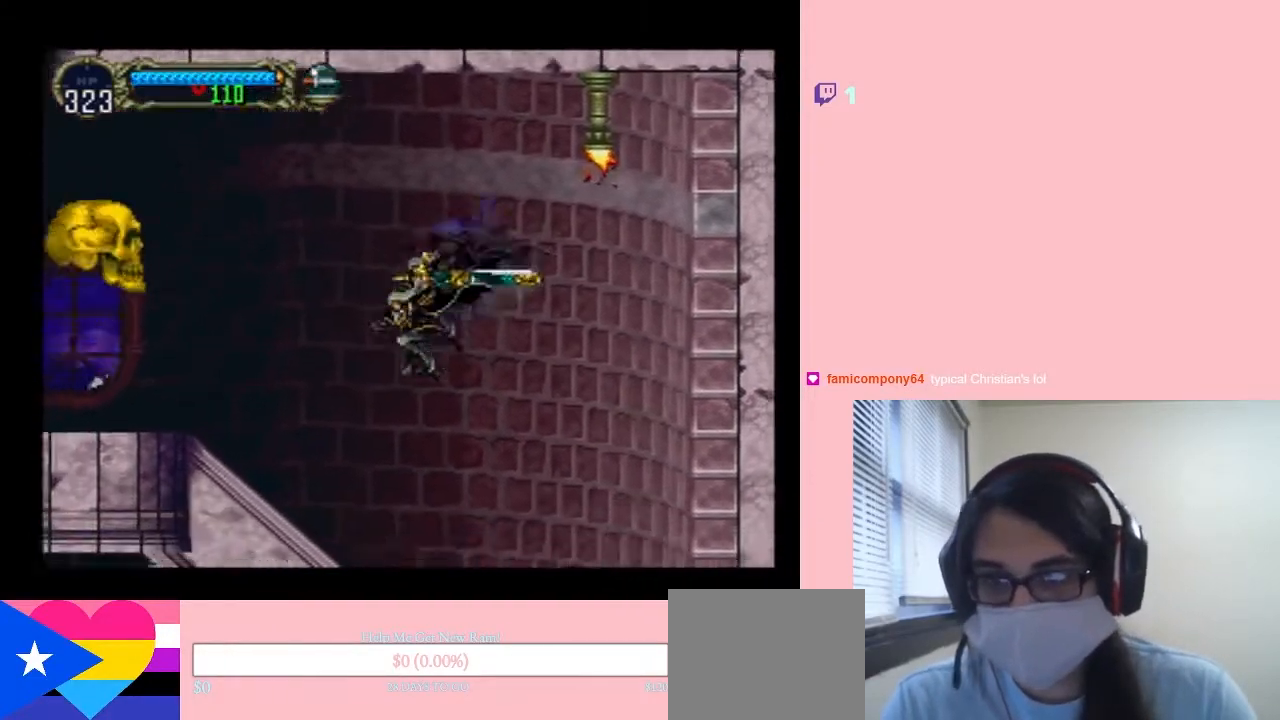
{"buttons": ["DPAD_LEFT"], "left_stick": "center", "right_stick": "center", "events": []}
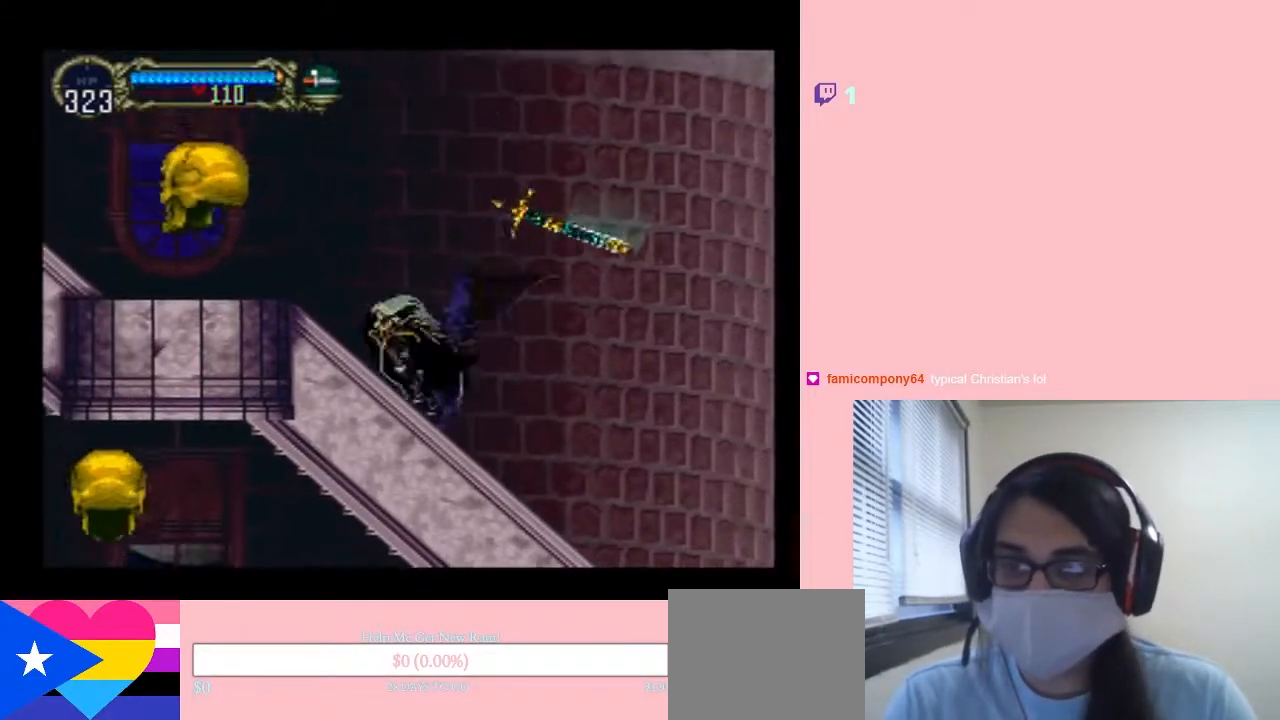
{"buttons": ["DPAD_LEFT"], "left_stick": "center", "right_stick": "center", "events": []}
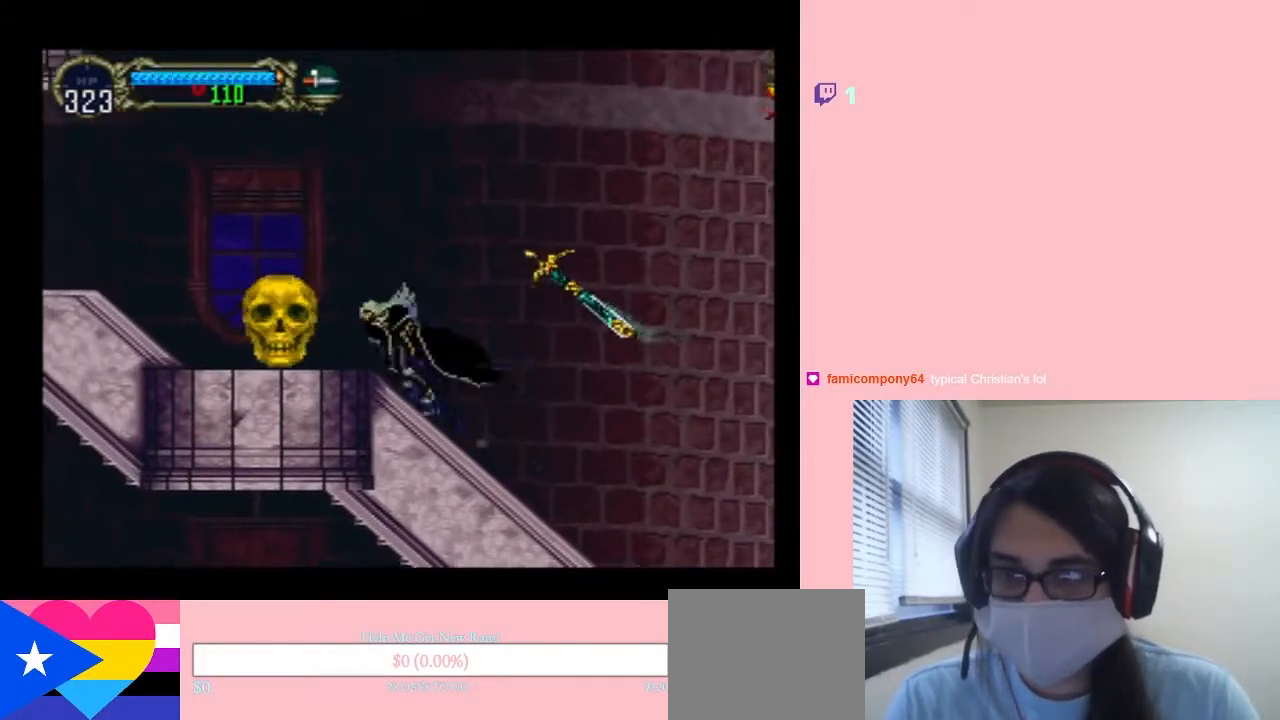
{"buttons": ["B", "DPAD_RIGHT"], "left_stick": "center", "right_stick": "center", "events": [[17, "DPAD_LEFT", "up"], [17, "DPAD_RIGHT", "down"], [50, "B", "down"], [350, "B", "up"], [467, "B", "down"]]}
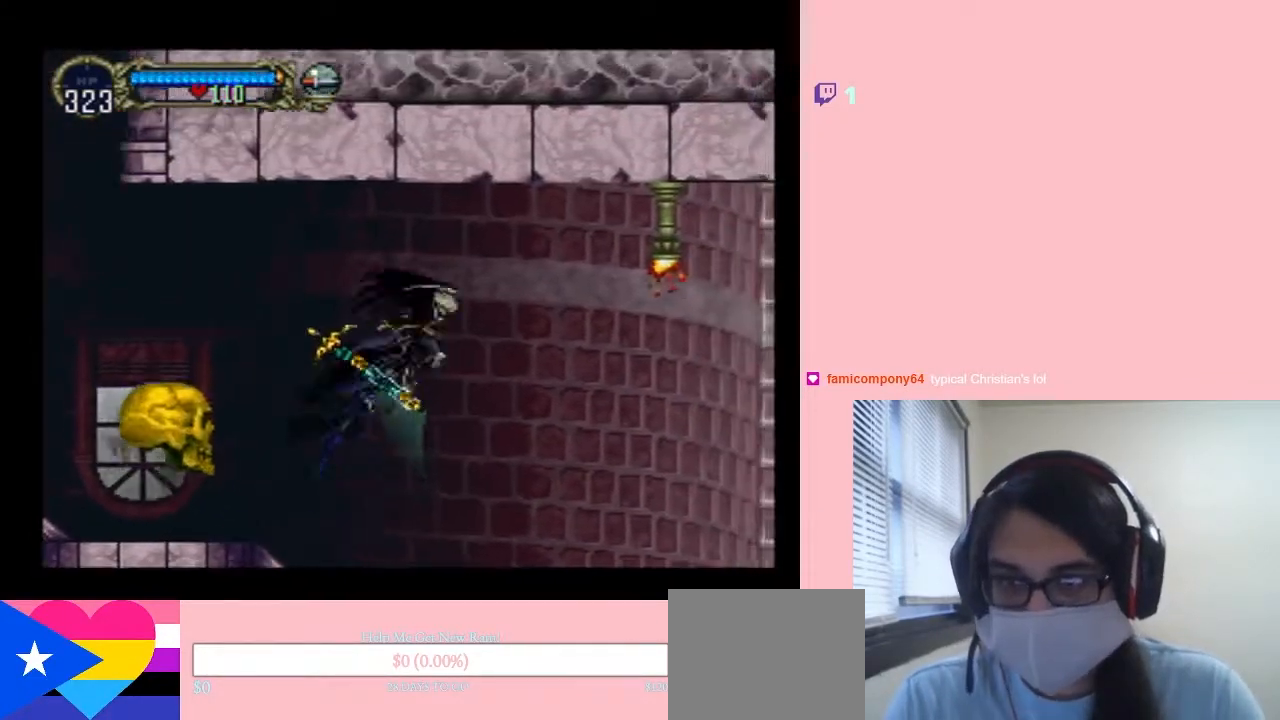
{"buttons": ["B", "Y", "DPAD_RIGHT"], "left_stick": "center", "right_stick": "center", "events": [[333, "Y", "down"]]}
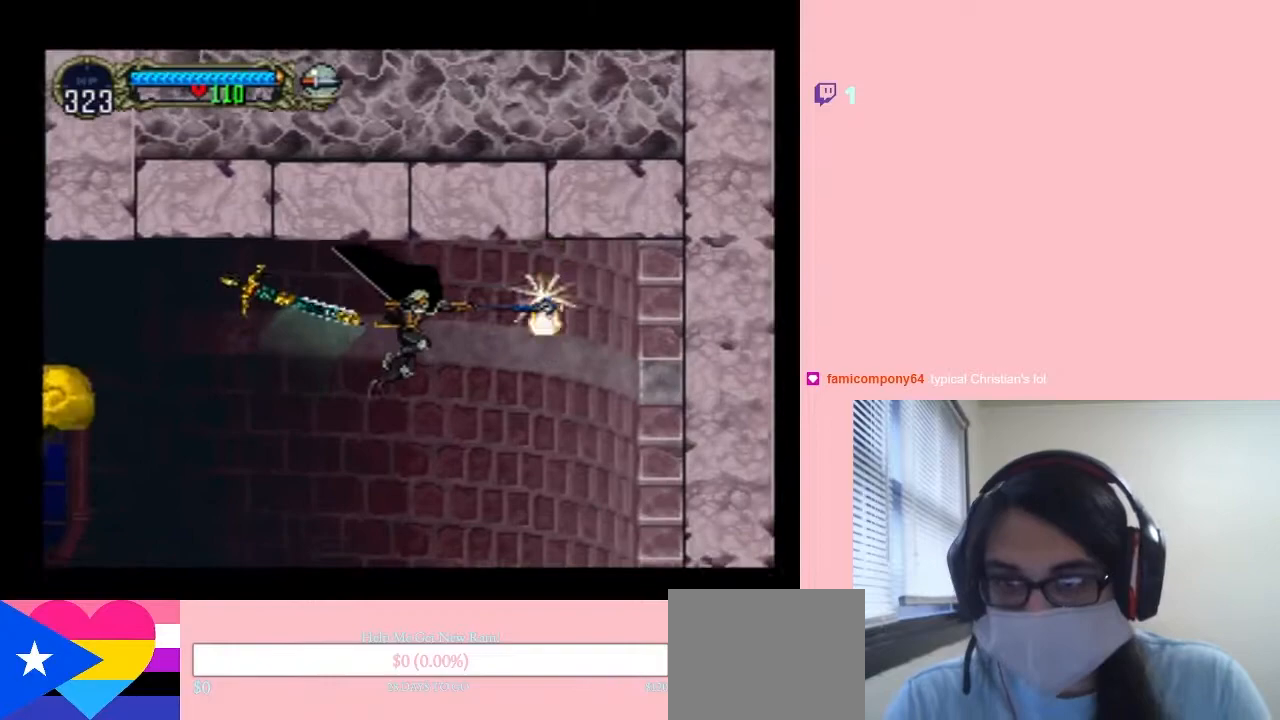
{"buttons": ["Y", "DPAD_RIGHT"], "left_stick": "center", "right_stick": "center", "events": [[233, "B", "up"]]}
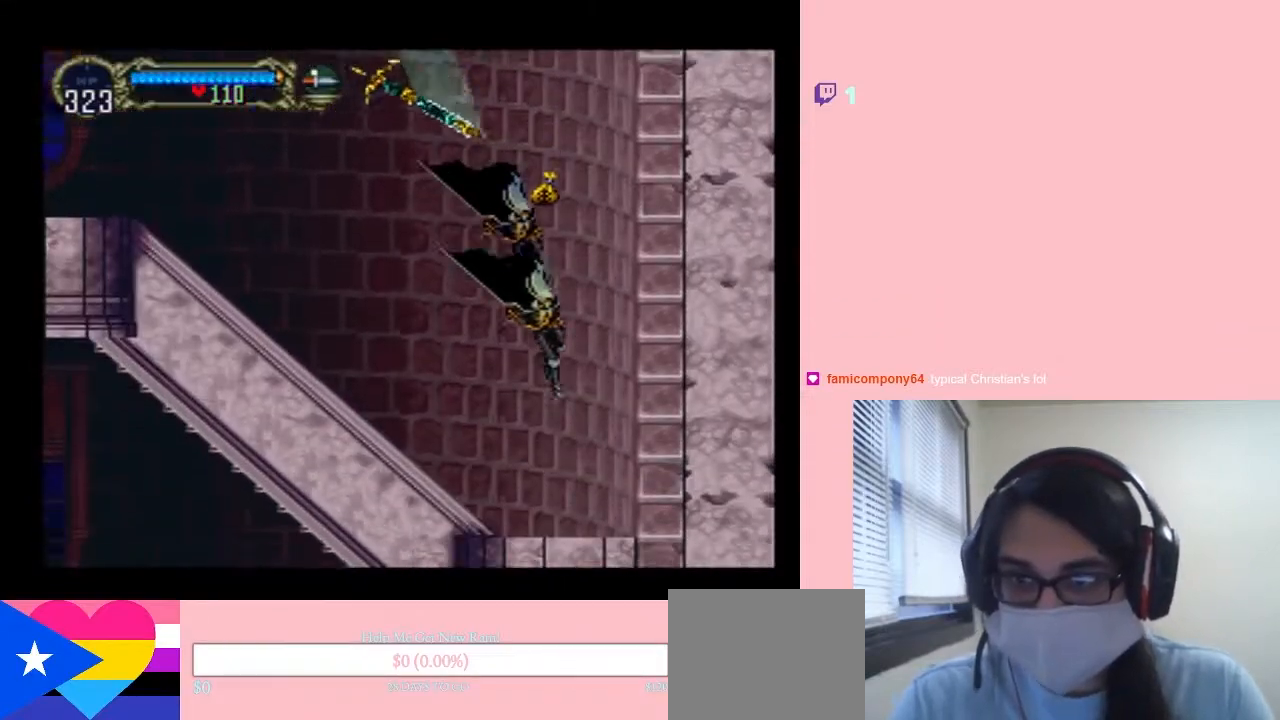
{"buttons": ["DPAD_RIGHT"], "left_stick": "center", "right_stick": "center", "events": [[17, "DPAD_RIGHT", "up"], [150, "Y", "up"], [167, "B", "down"], [200, "DPAD_LEFT", "down"], [333, "B", "up"], [483, "DPAD_LEFT", "up"], [483, "DPAD_RIGHT", "down"]]}
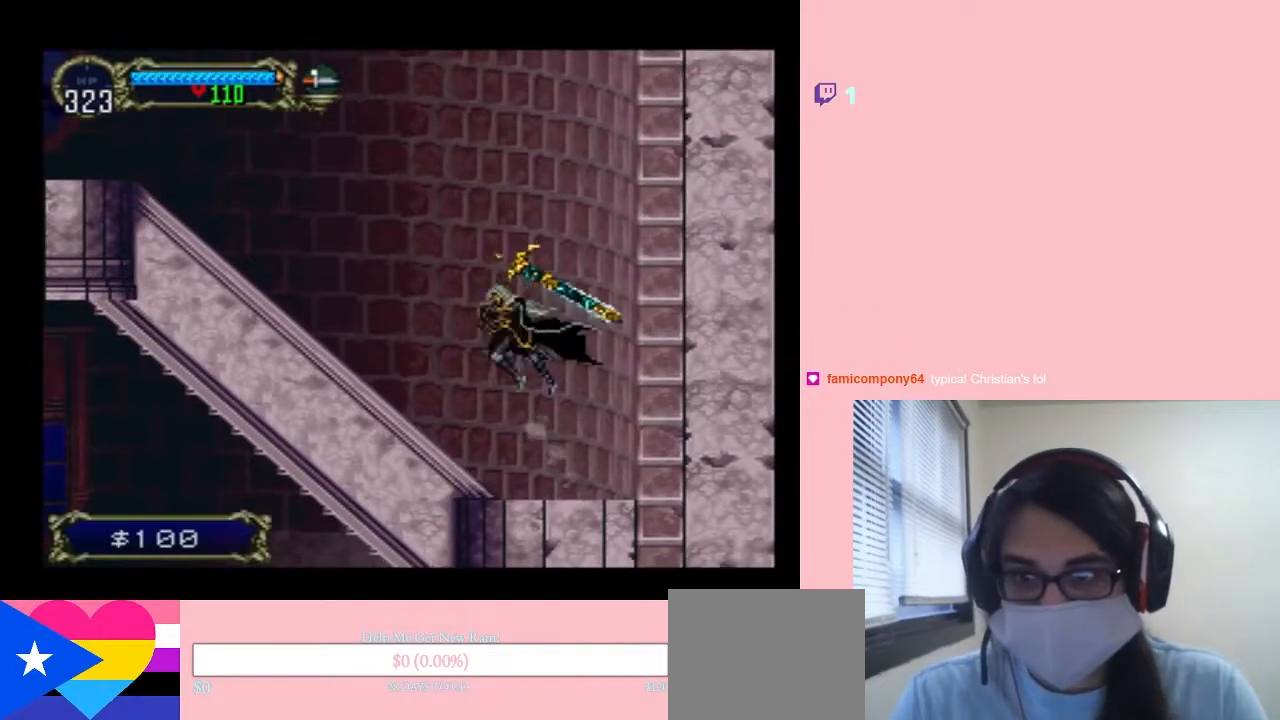
{"buttons": [], "left_stick": "center", "right_stick": "center", "events": [[317, "X", "down"], [367, "DPAD_RIGHT", "up"], [467, "X", "up"]]}
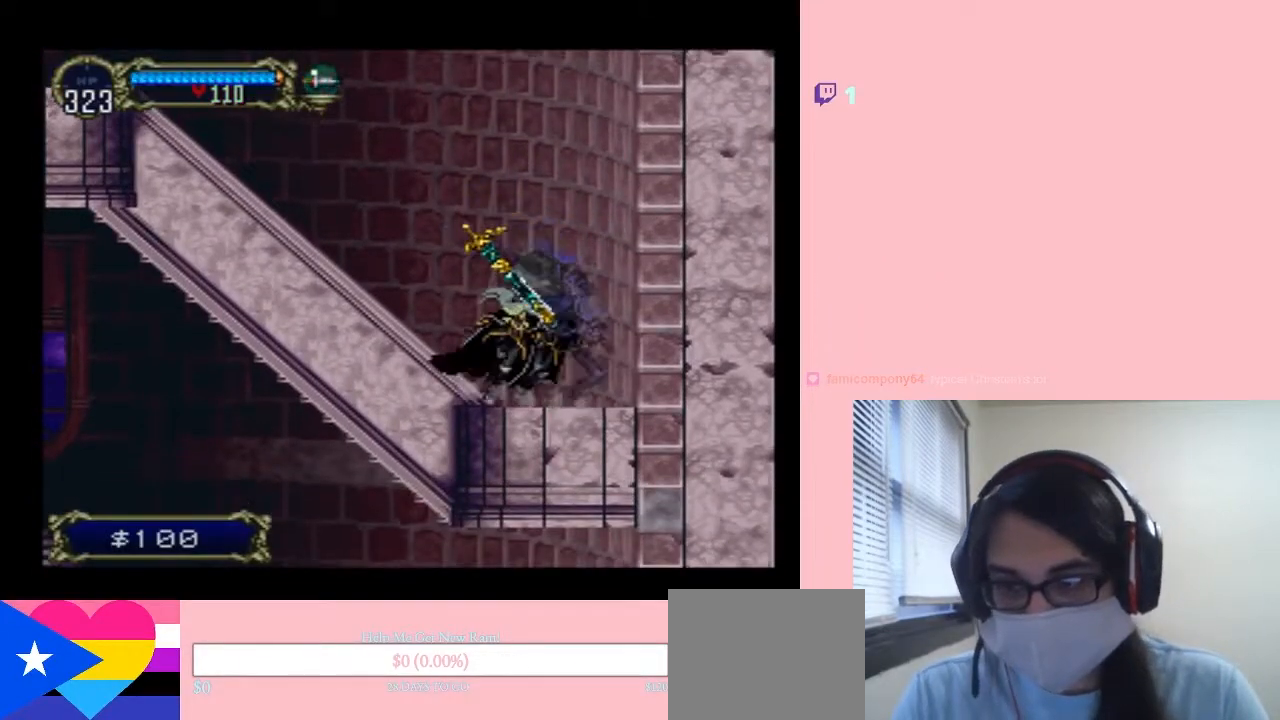
{"buttons": ["X"], "left_stick": "center", "right_stick": "center", "events": [[117, "X", "down"], [333, "X", "up"], [450, "X", "down"]]}
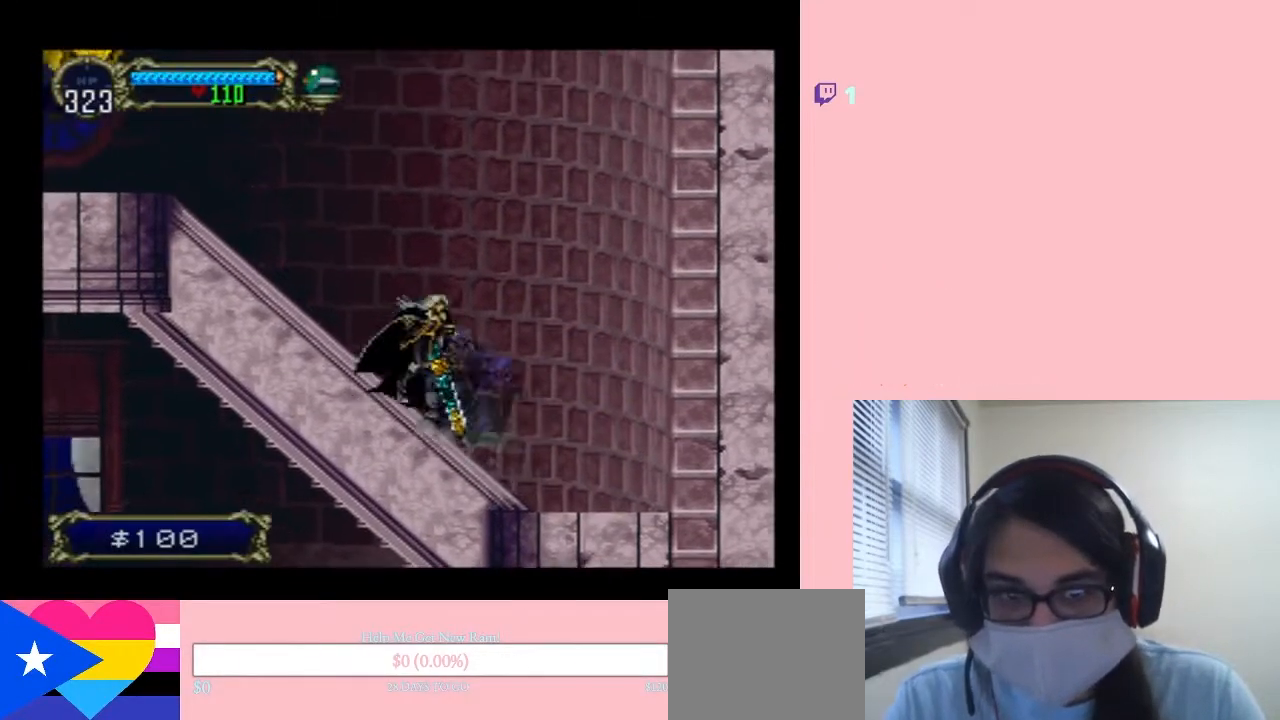
{"buttons": ["X"], "left_stick": "center", "right_stick": "center", "events": [[133, "X", "up"], [283, "X", "down"]]}
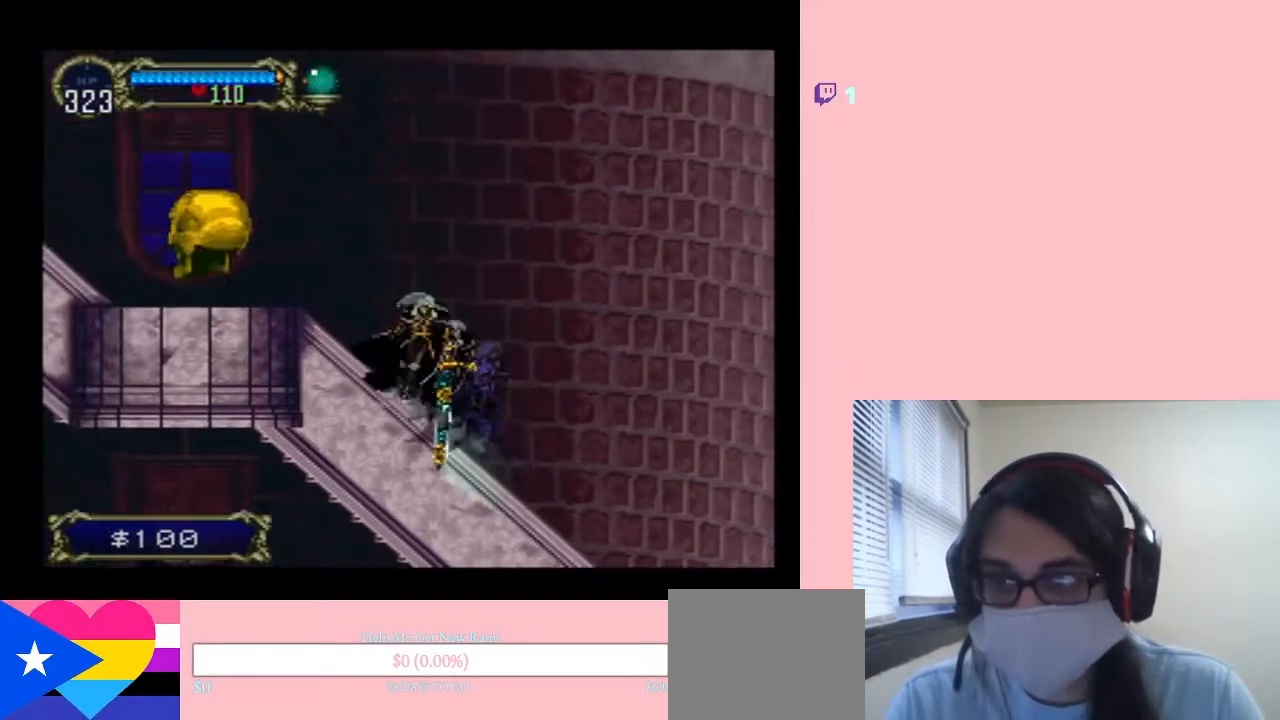
{"buttons": ["X"], "left_stick": "center", "right_stick": "center", "events": [[17, "X", "up"], [483, "X", "down"]]}
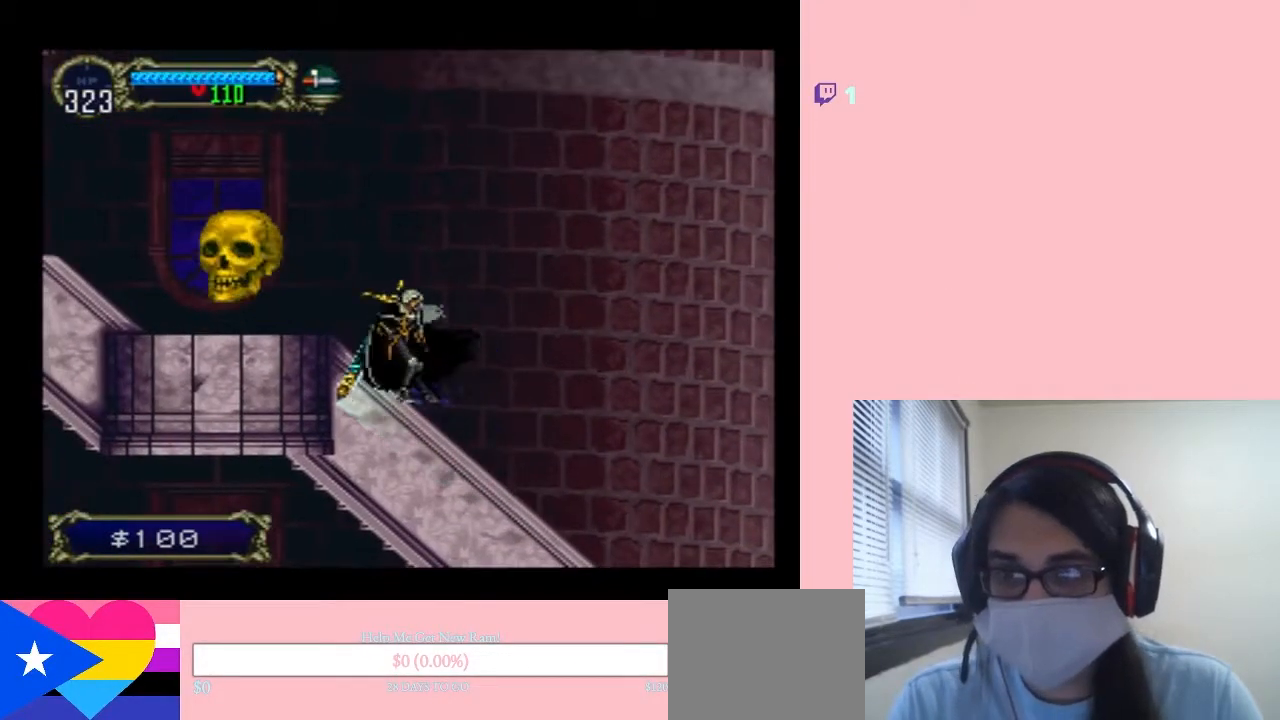
{"buttons": [], "left_stick": "center", "right_stick": "center", "events": [[133, "X", "up"], [300, "X", "down"], [450, "X", "up"]]}
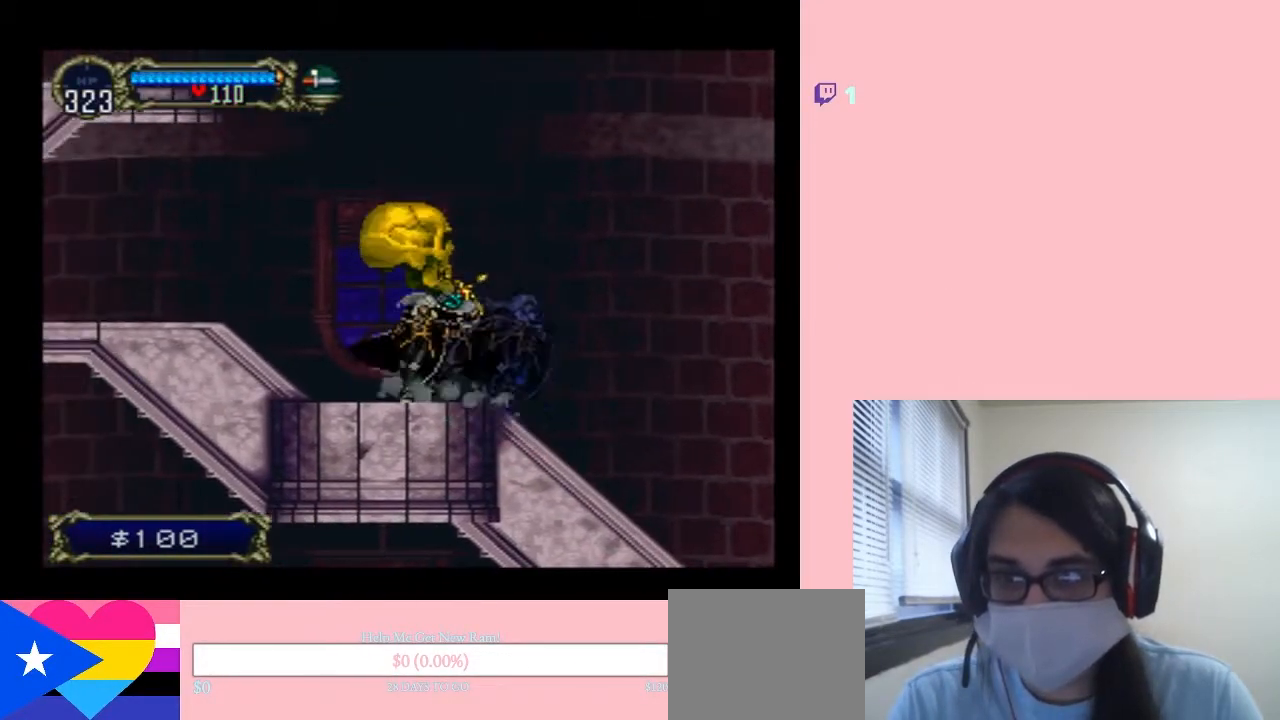
{"buttons": [], "left_stick": "center", "right_stick": "center", "events": [[133, "X", "down"], [333, "X", "up"]]}
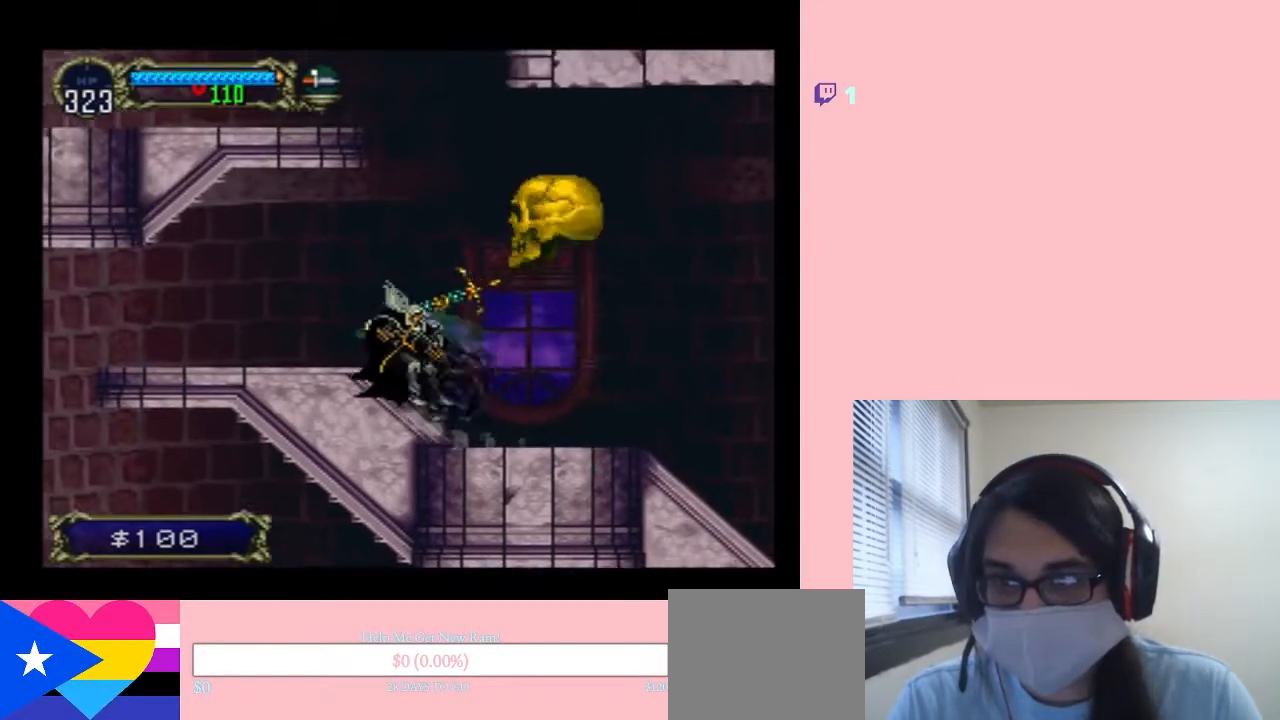
{"buttons": [], "left_stick": "center", "right_stick": "center", "events": [[100, "B", "down"], [433, "B", "up"]]}
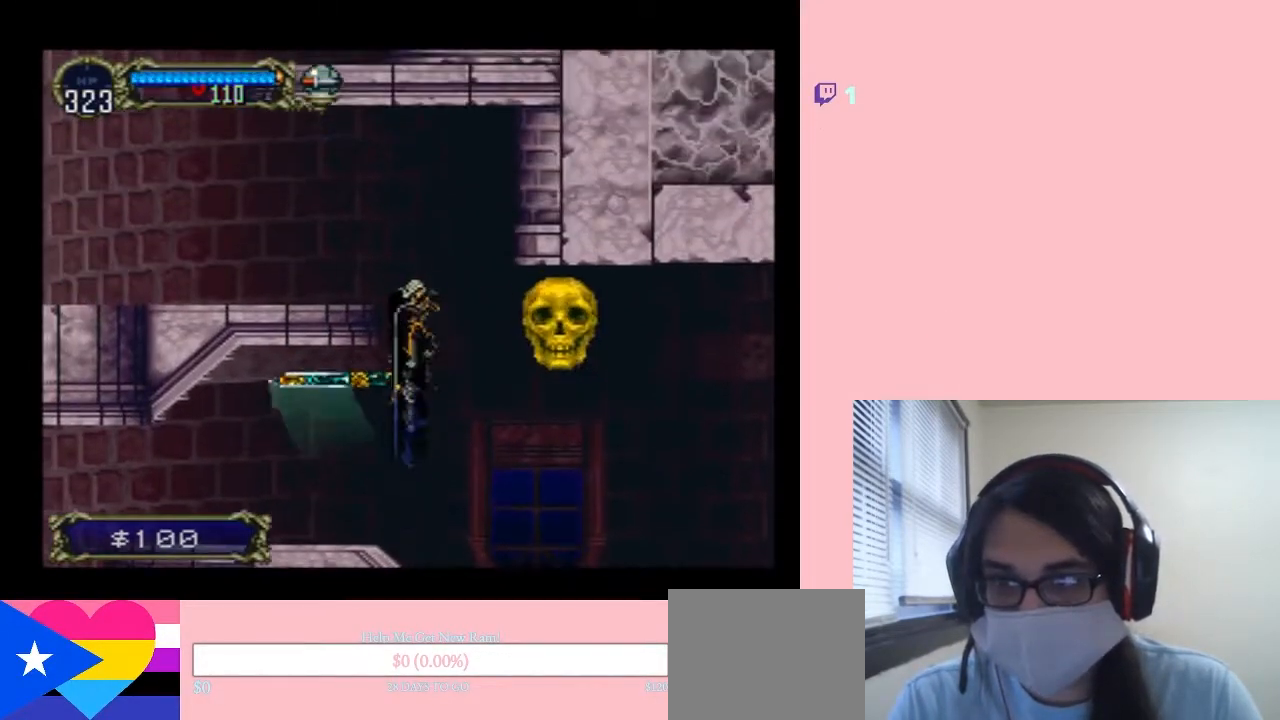
{"buttons": ["DPAD_LEFT"], "left_stick": "center", "right_stick": "center", "events": [[83, "B", "down"], [83, "DPAD_LEFT", "down"], [350, "B", "up"]]}
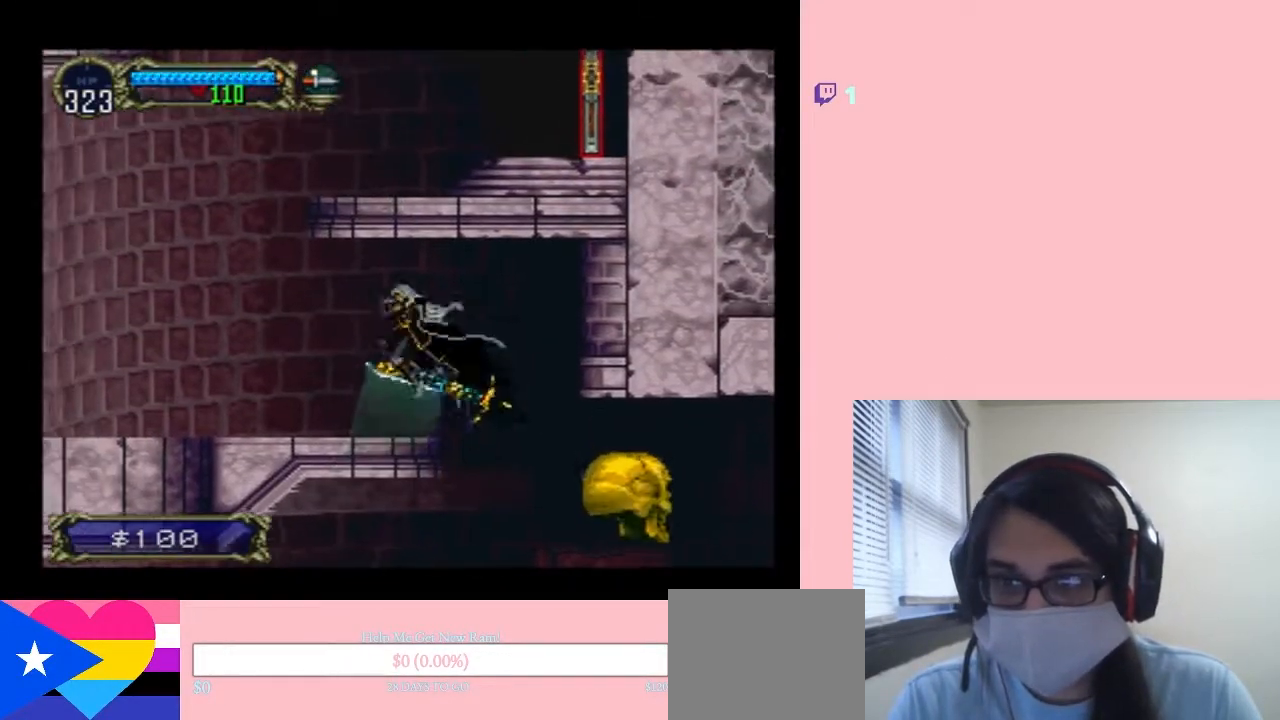
{"buttons": [], "left_stick": "center", "right_stick": "center", "events": [[100, "DPAD_LEFT", "up"], [100, "DPAD_RIGHT", "down"], [233, "DPAD_RIGHT", "up"], [233, "X", "down"], [433, "X", "up"]]}
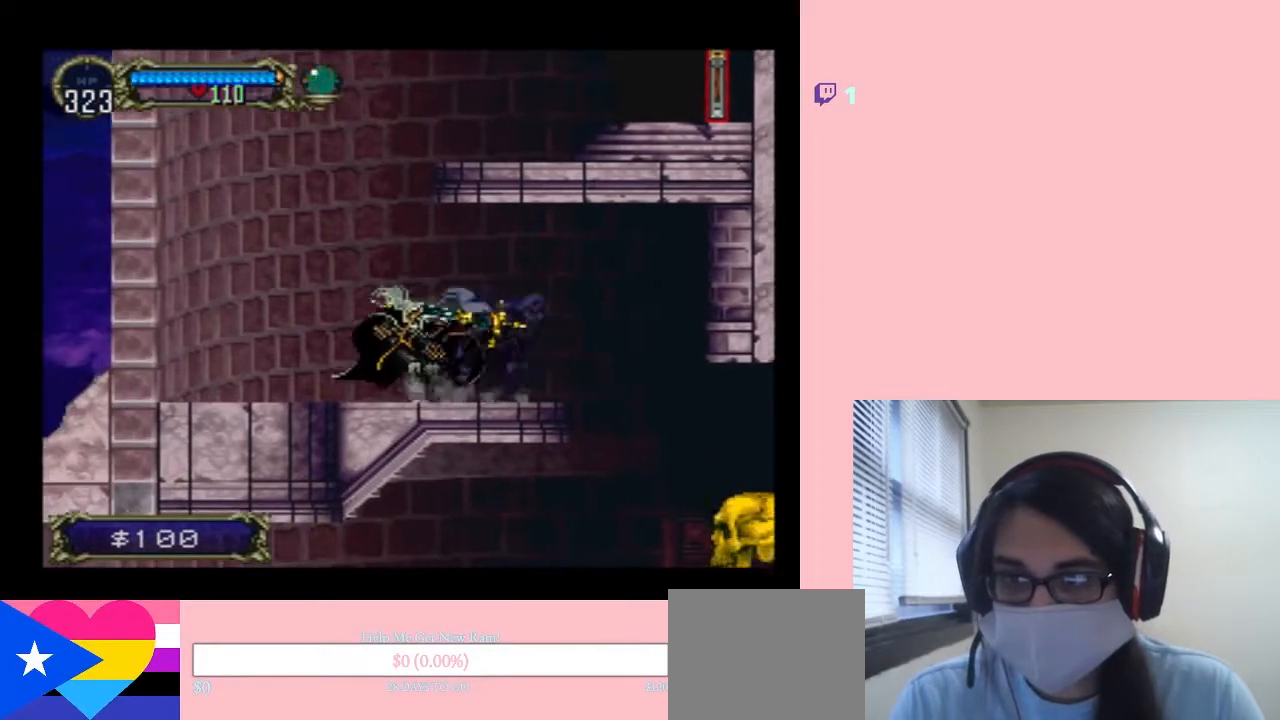
{"buttons": ["B", "DPAD_RIGHT"], "left_stick": "center", "right_stick": "center", "events": [[83, "X", "down"], [267, "X", "up"], [350, "B", "down"], [417, "DPAD_RIGHT", "down"]]}
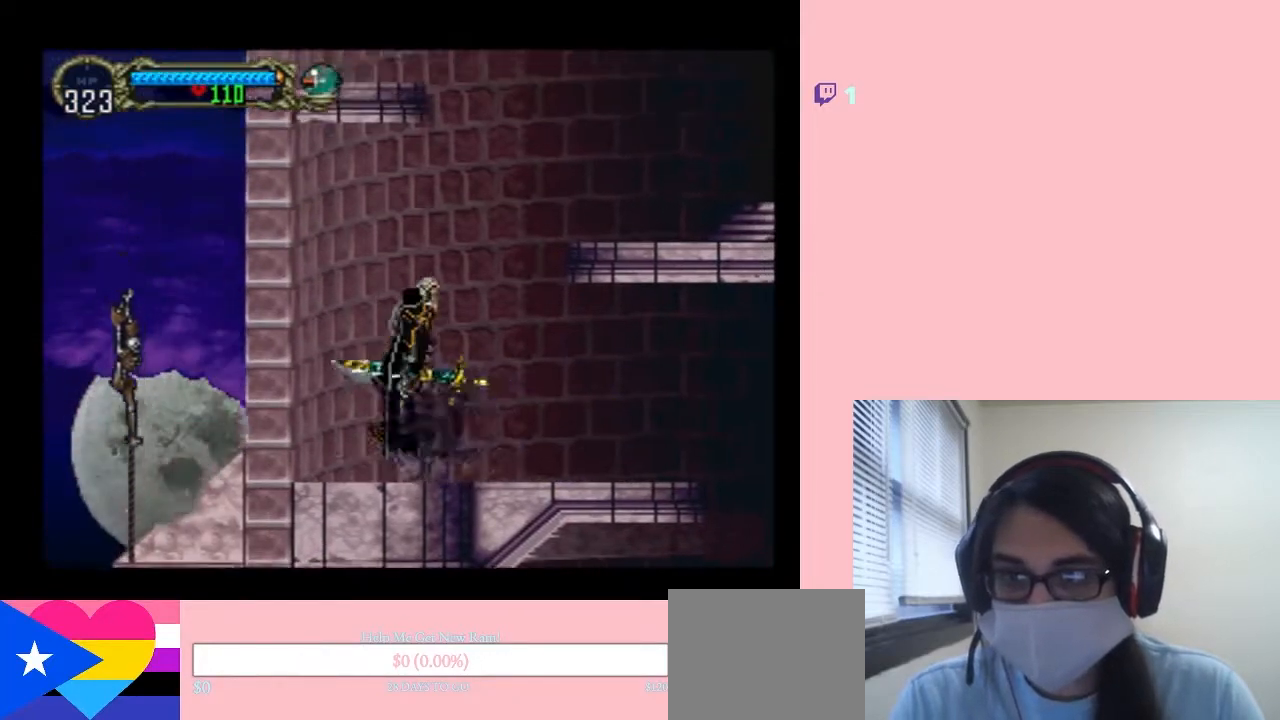
{"buttons": ["B", "DPAD_RIGHT"], "left_stick": "center", "right_stick": "center", "events": []}
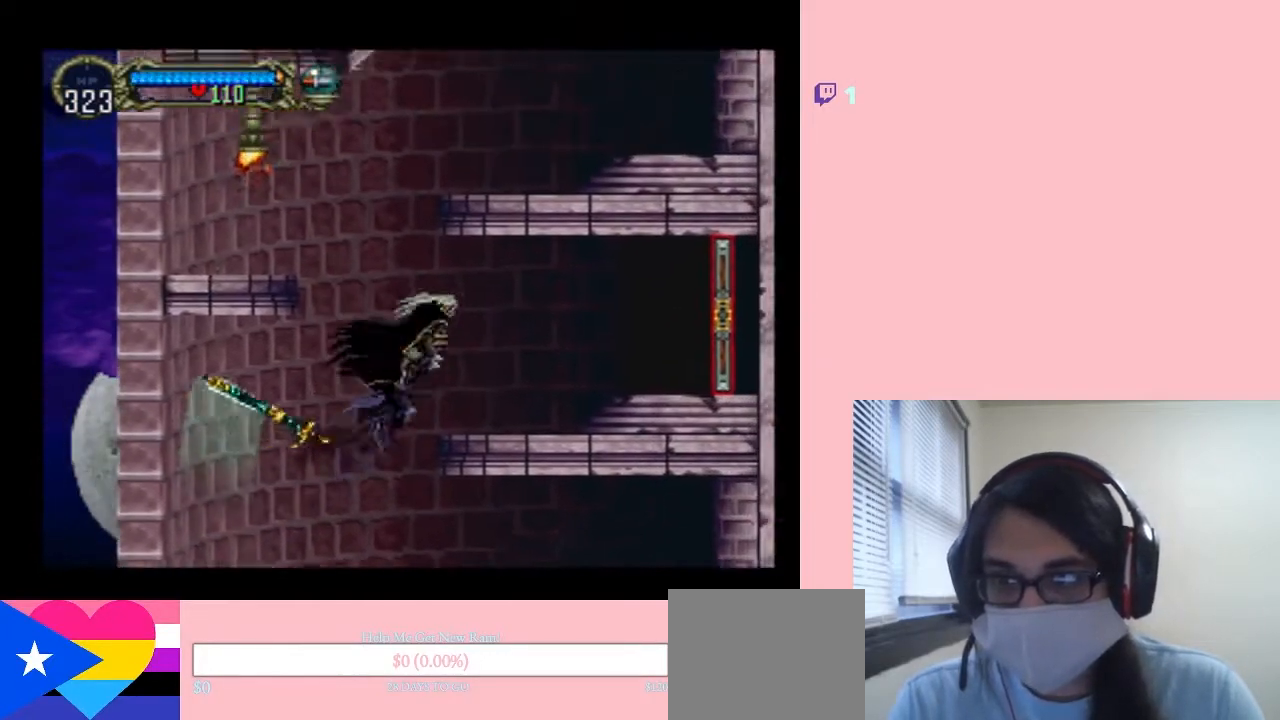
{"buttons": [], "left_stick": "center", "right_stick": "center", "events": [[83, "B", "up"], [300, "DPAD_LEFT", "down"], [317, "DPAD_RIGHT", "up"], [383, "DPAD_LEFT", "up"]]}
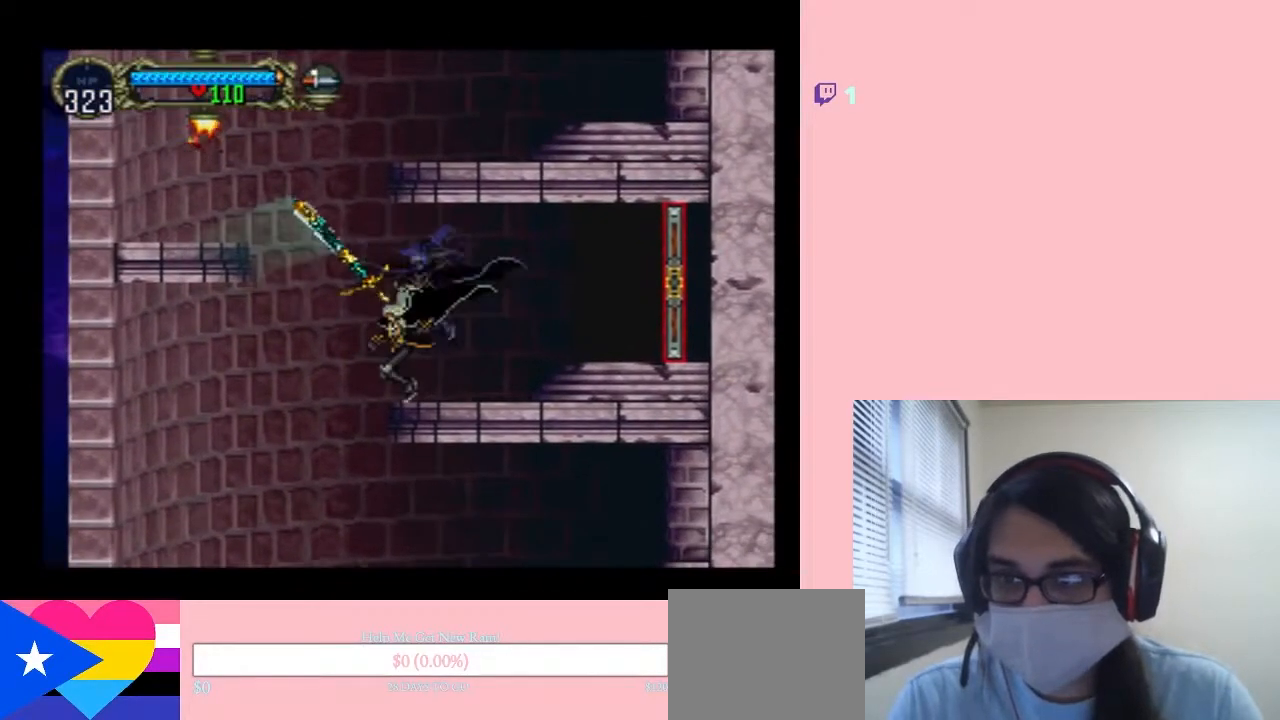
{"buttons": [], "left_stick": "center", "right_stick": "center", "events": [[33, "SELECT", "down"], [267, "SELECT", "up"]]}
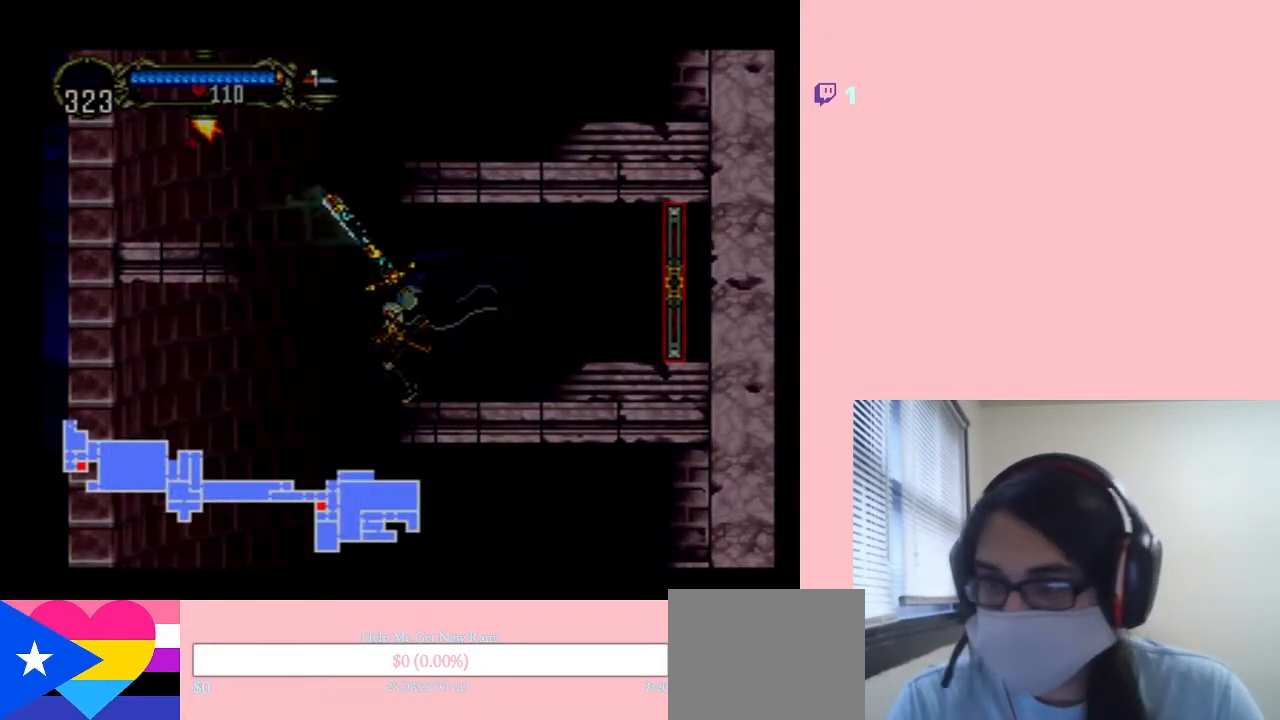
{"buttons": [], "left_stick": "center", "right_stick": "center", "events": []}
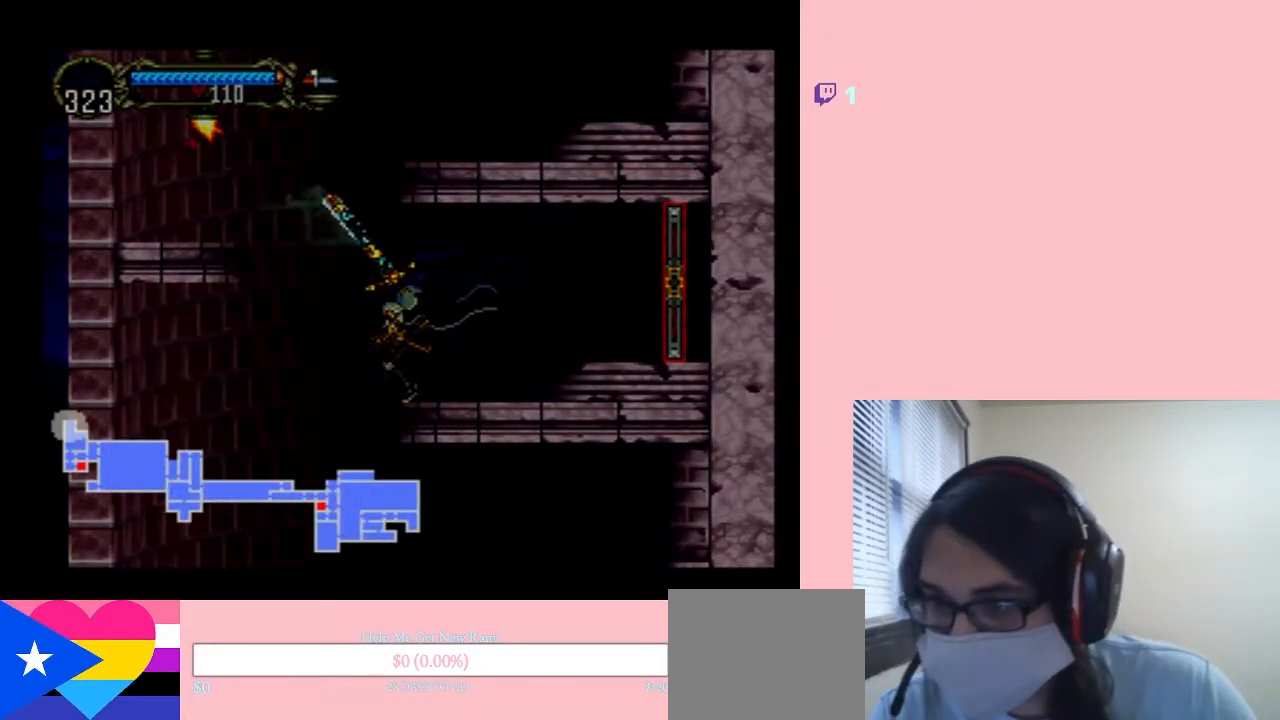
{"buttons": [], "left_stick": "center", "right_stick": "center", "events": []}
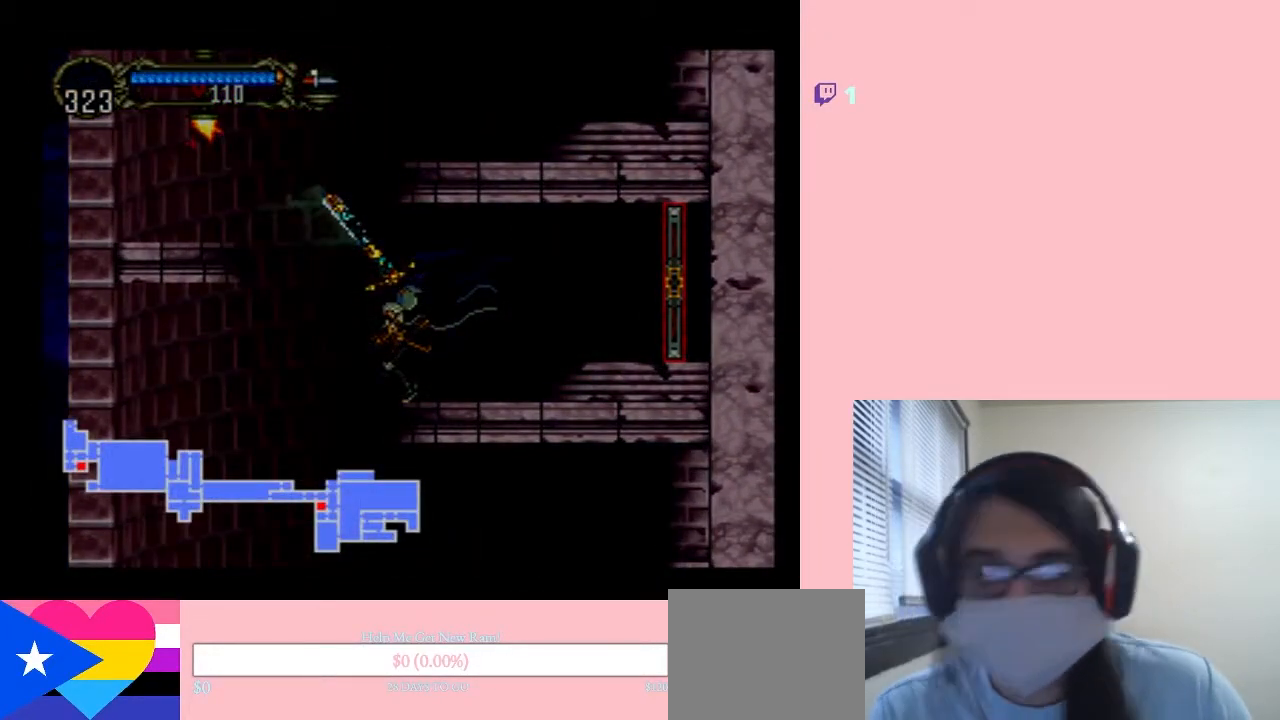
{"buttons": [], "left_stick": "center", "right_stick": "center", "events": []}
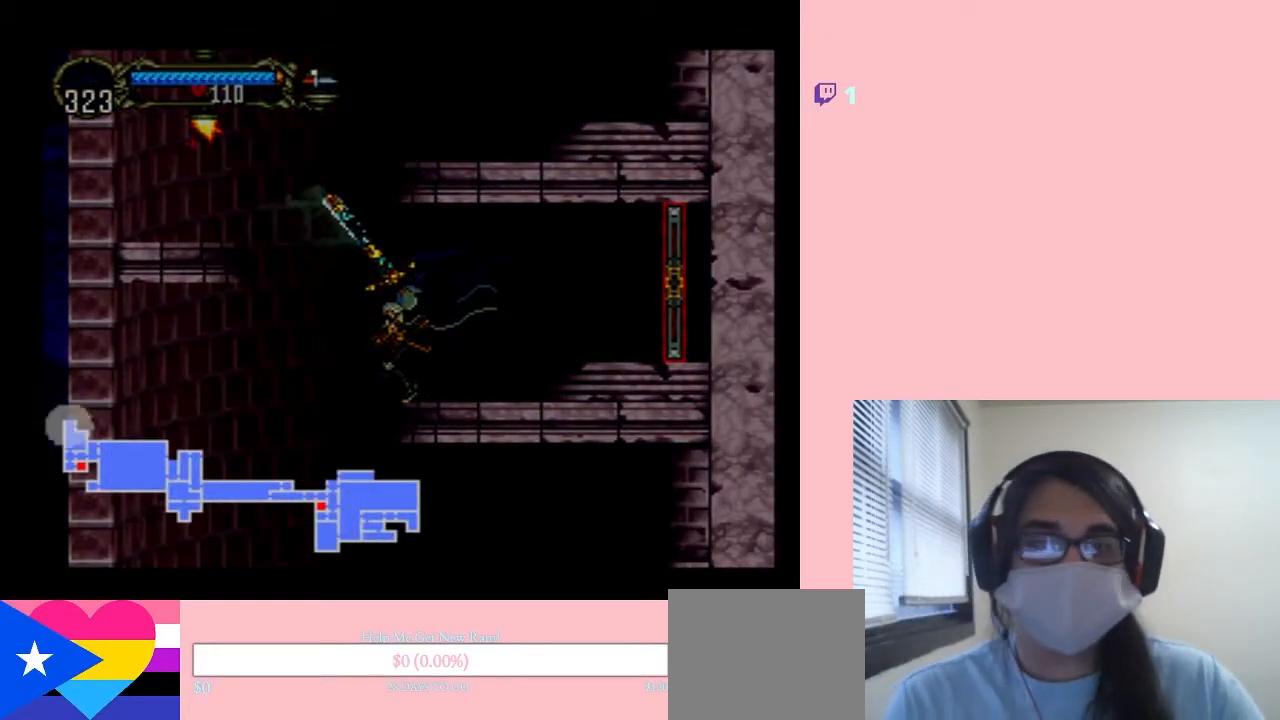
{"buttons": [], "left_stick": "center", "right_stick": "center", "events": []}